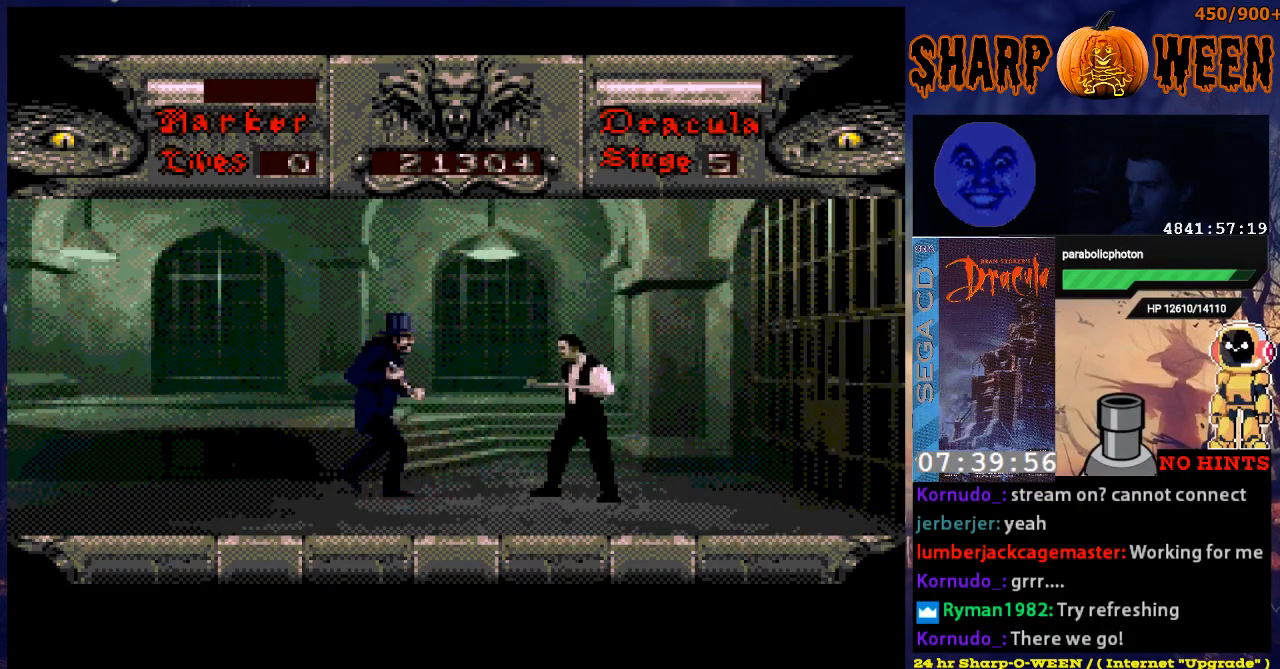
Gameplay with a controller (Xbox layout); each line is a JSON object with the inputs held at the frame after it. "events" lists button and stick changes between this image and that frame as [ms after this image, input, new state], when the widget could be followed in between. Not read: L1 L2 L3 R1 R2 R3.
{"buttons": ["B", "DPAD_DOWN"], "events": [[167, "B", "down"], [268, "B", "up"], [318, "B", "down"], [418, "B", "up"], [469, "B", "down"]]}
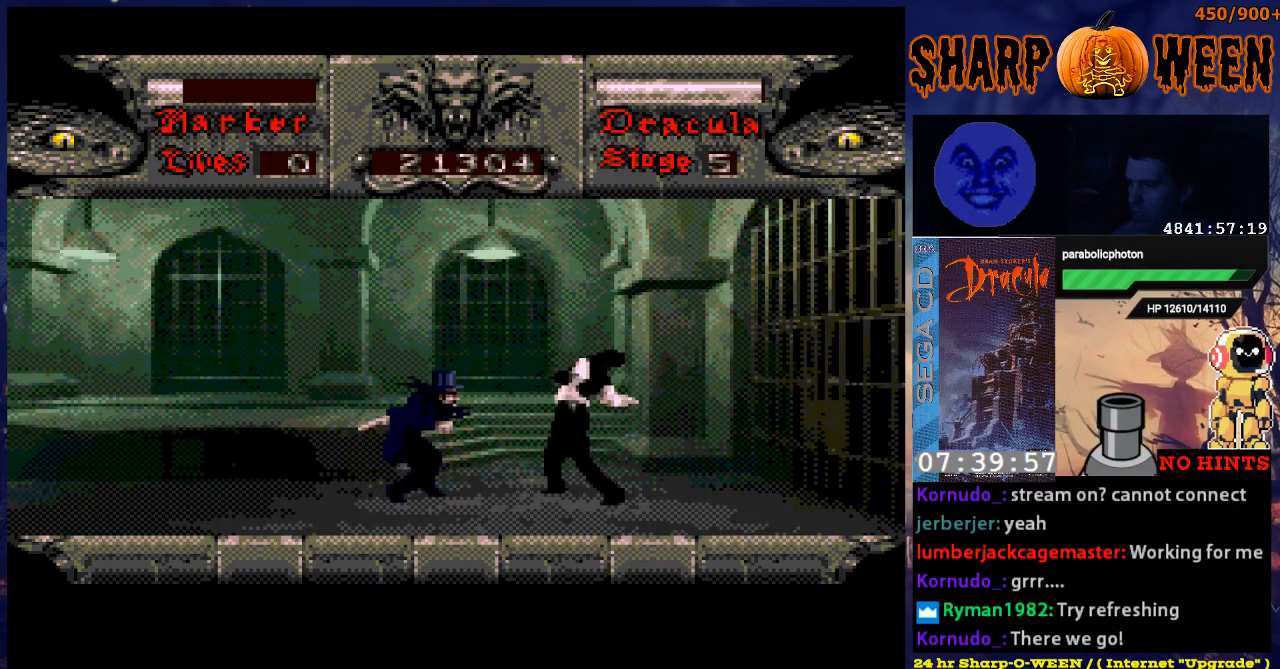
{"buttons": ["C", "DPAD_UP"], "events": [[34, "B", "up"], [84, "B", "down"], [134, "B", "up"], [235, "C", "down"], [285, "C", "up"], [318, "C", "down"], [385, "DPAD_DOWN", "up"], [435, "DPAD_UP", "down"]]}
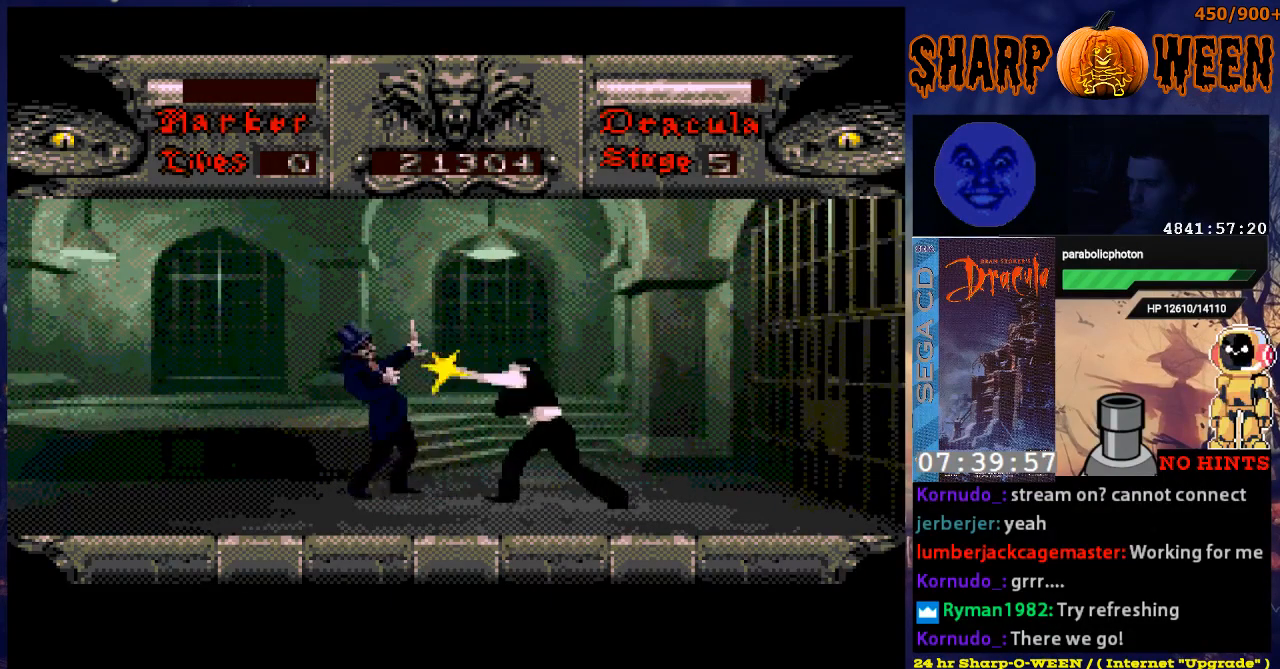
{"buttons": ["DPAD_UP", "DPAD_LEFT"], "events": [[50, "C", "up"], [134, "C", "down"], [385, "C", "up"], [435, "DPAD_LEFT", "down"]]}
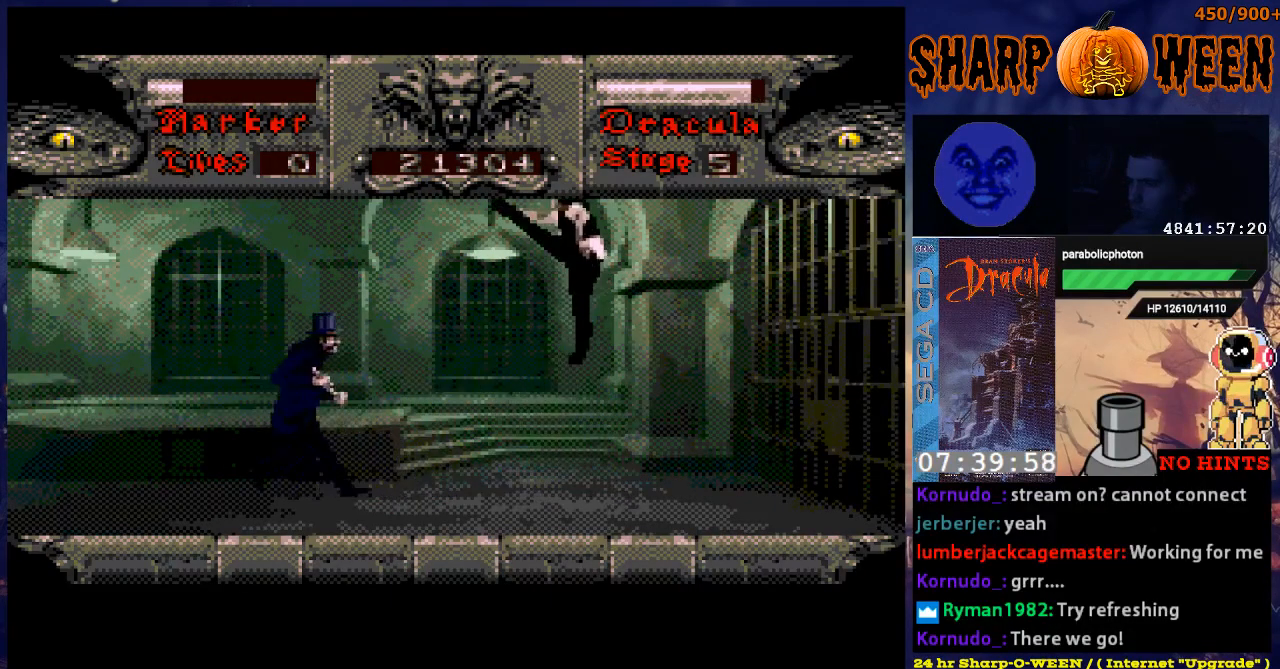
{"buttons": ["DPAD_UP", "DPAD_LEFT"], "events": [[335, "C", "down"], [385, "C", "up"], [435, "C", "down"], [485, "C", "up"]]}
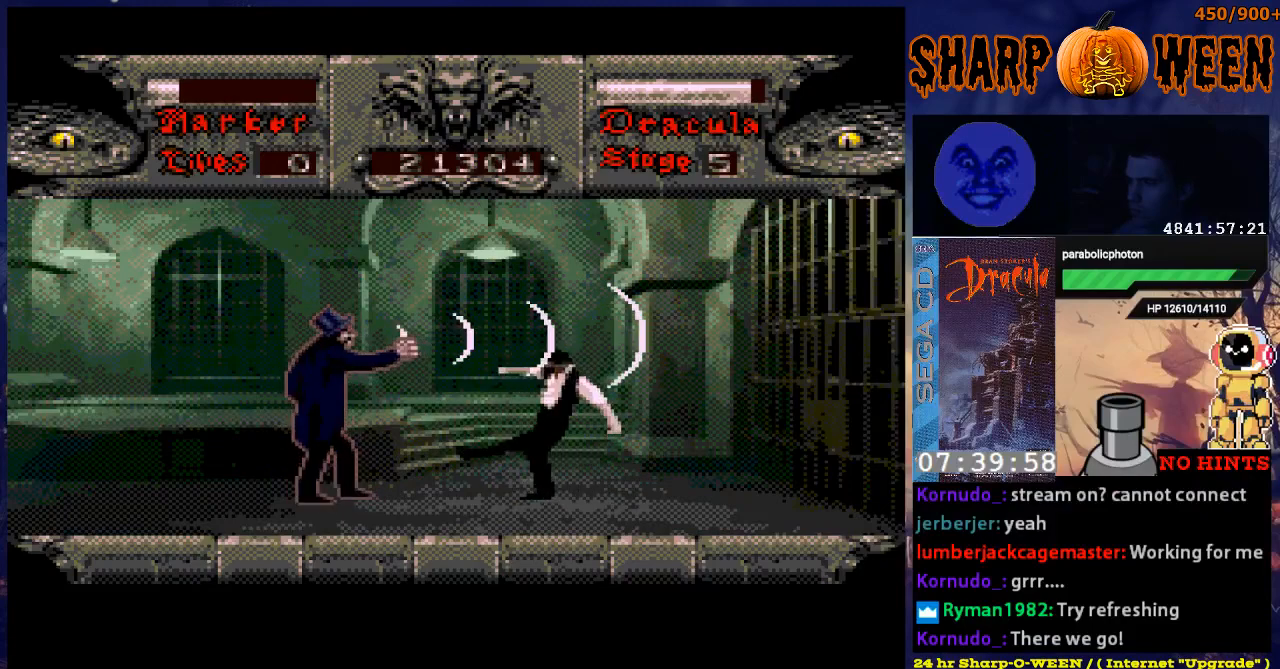
{"buttons": ["DPAD_DOWN"], "events": [[33, "C", "down"], [84, "C", "up"], [284, "B", "down"], [284, "DPAD_DOWN", "down"], [284, "DPAD_LEFT", "up"], [284, "DPAD_UP", "up"], [385, "B", "up"], [435, "B", "down"], [485, "B", "up"]]}
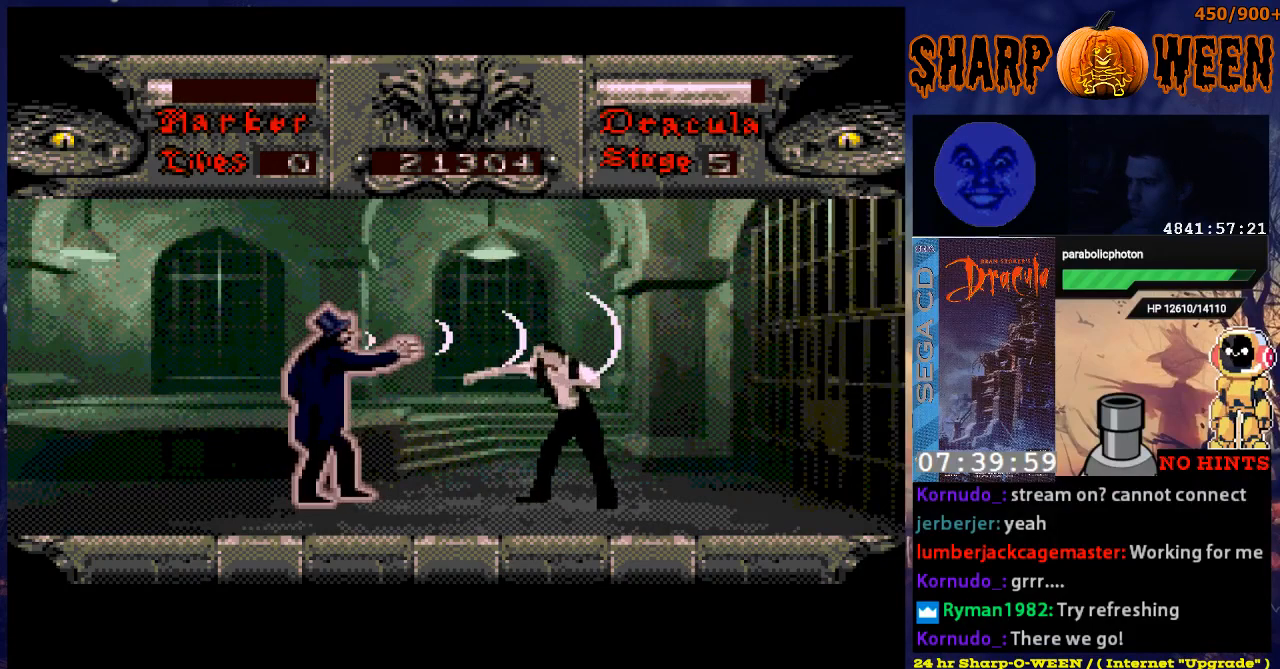
{"buttons": ["DPAD_DOWN"], "events": [[385, "B", "down"], [485, "B", "up"]]}
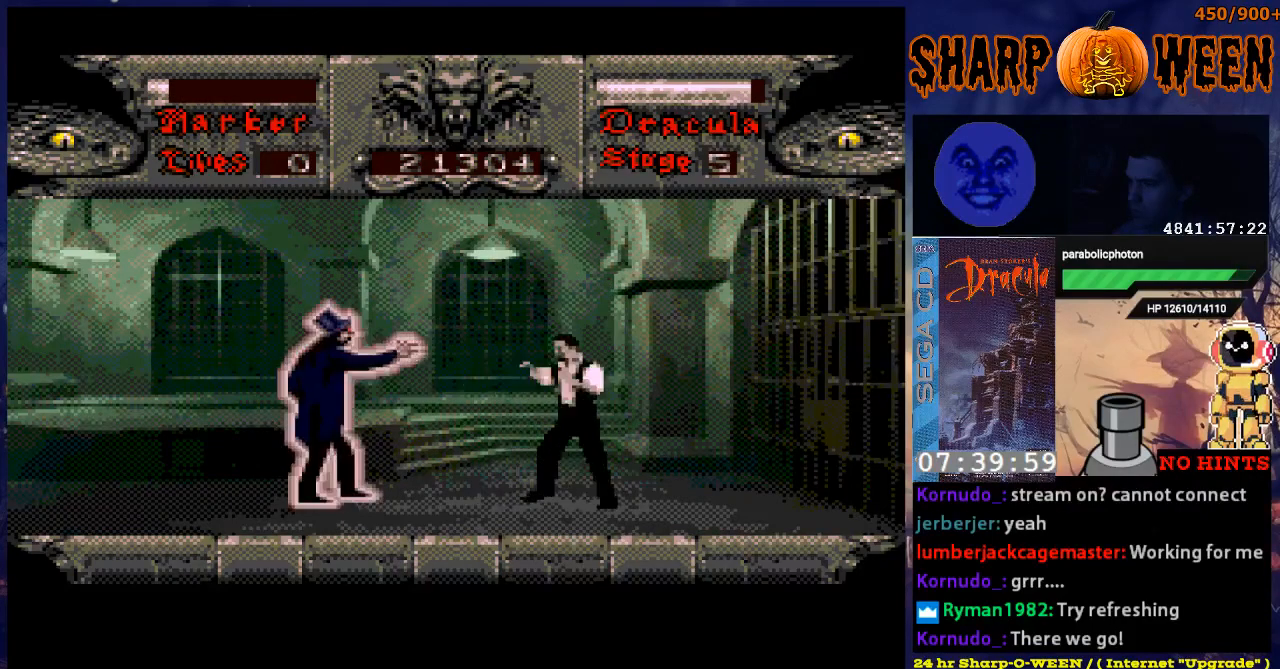
{"buttons": ["DPAD_UP", "DPAD_LEFT"], "events": [[50, "B", "down"], [134, "B", "up"], [385, "DPAD_DOWN", "up"], [485, "DPAD_LEFT", "down"], [485, "DPAD_UP", "down"]]}
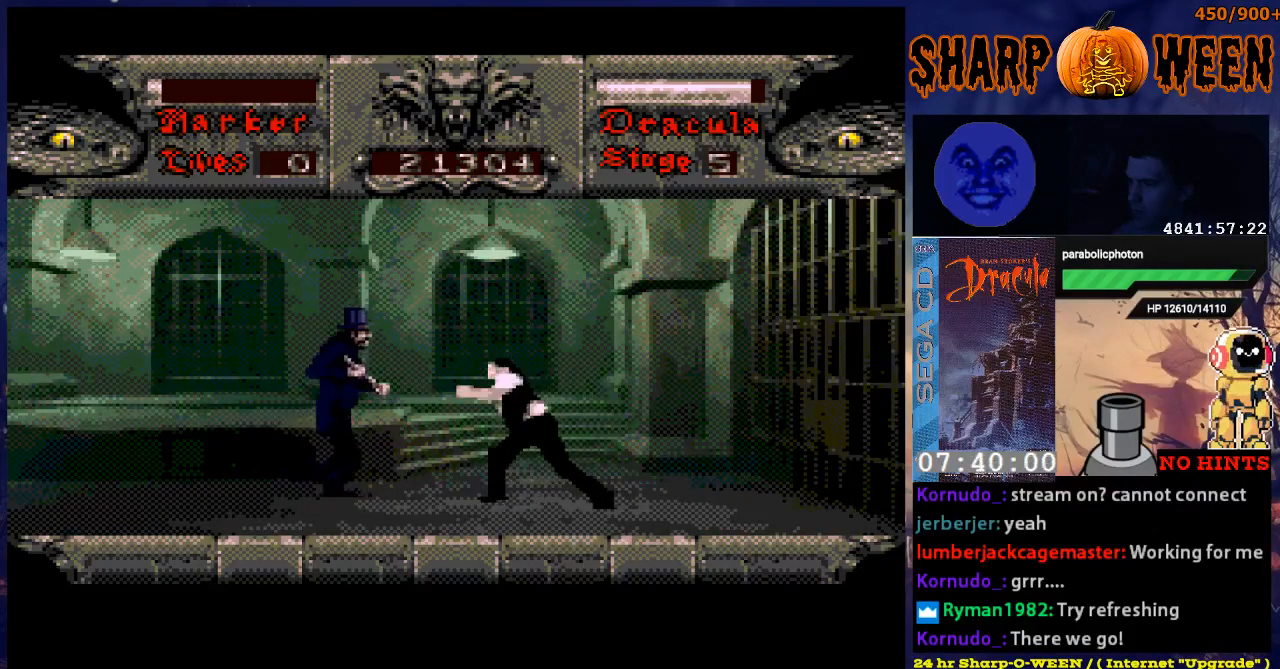
{"buttons": ["C", "DPAD_UP", "DPAD_LEFT"], "events": [[334, "C", "down"]]}
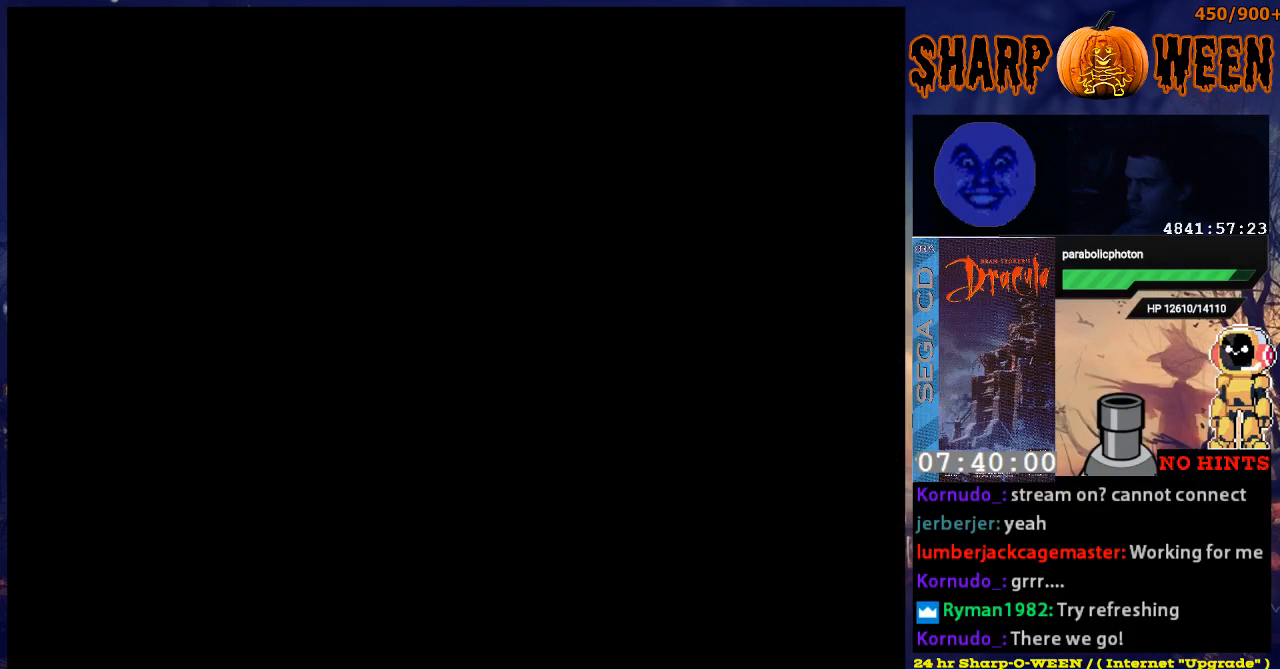
{"buttons": [], "events": [[33, "C", "up"], [33, "DPAD_LEFT", "up"], [83, "C", "down"], [133, "C", "up"], [234, "C", "down"], [284, "C", "up"], [384, "DPAD_UP", "up"]]}